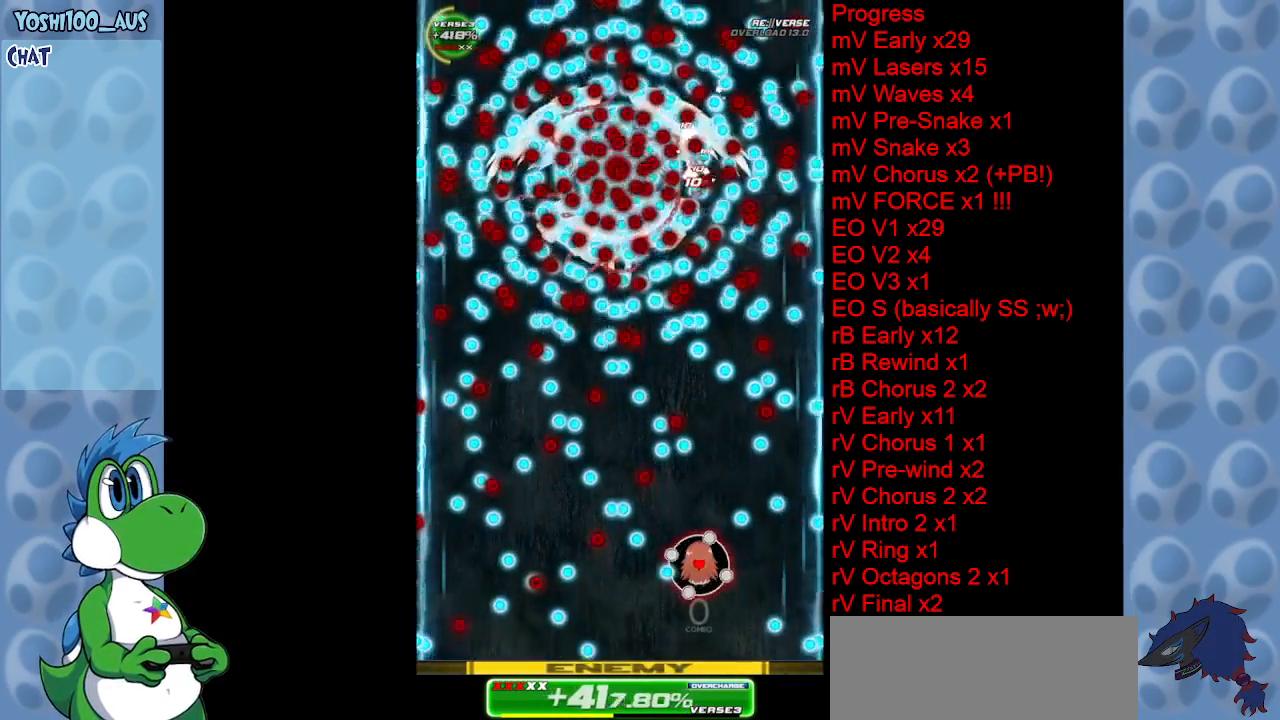
Gameplay with keyboard; each line is a JSON object with the keys held at the frame after it. "events" lists presses ("down") and releases ("up") of "c", "down", "left", "right", "up", "x" and "z" between this image and that frame as [ms after this image, input, new state], when the widget could be followed in between. No other keys are recorded. Mouse input is not recorded.
{"keys": ["z"], "events": [[83, "z", "down"], [217, "z", "up"], [450, "z", "down"]]}
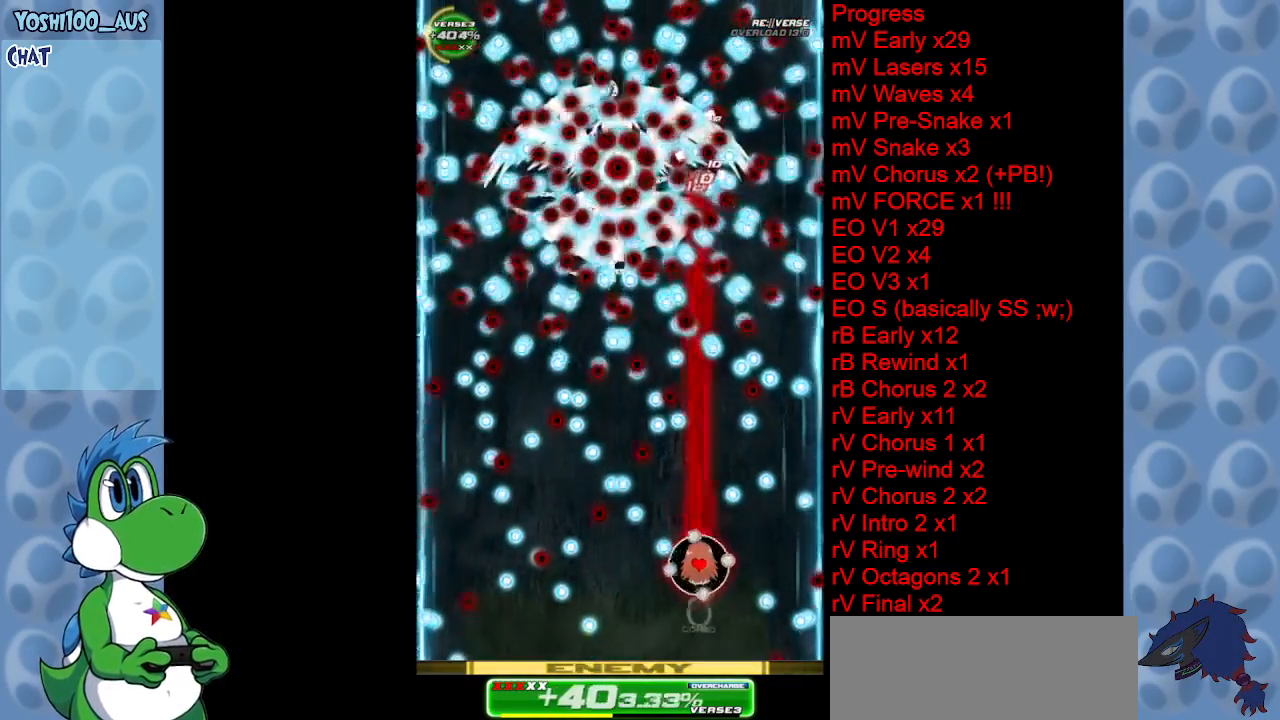
{"keys": ["left"], "events": [[33, "left", "down"], [83, "z", "up"], [317, "z", "down"], [467, "z", "up"]]}
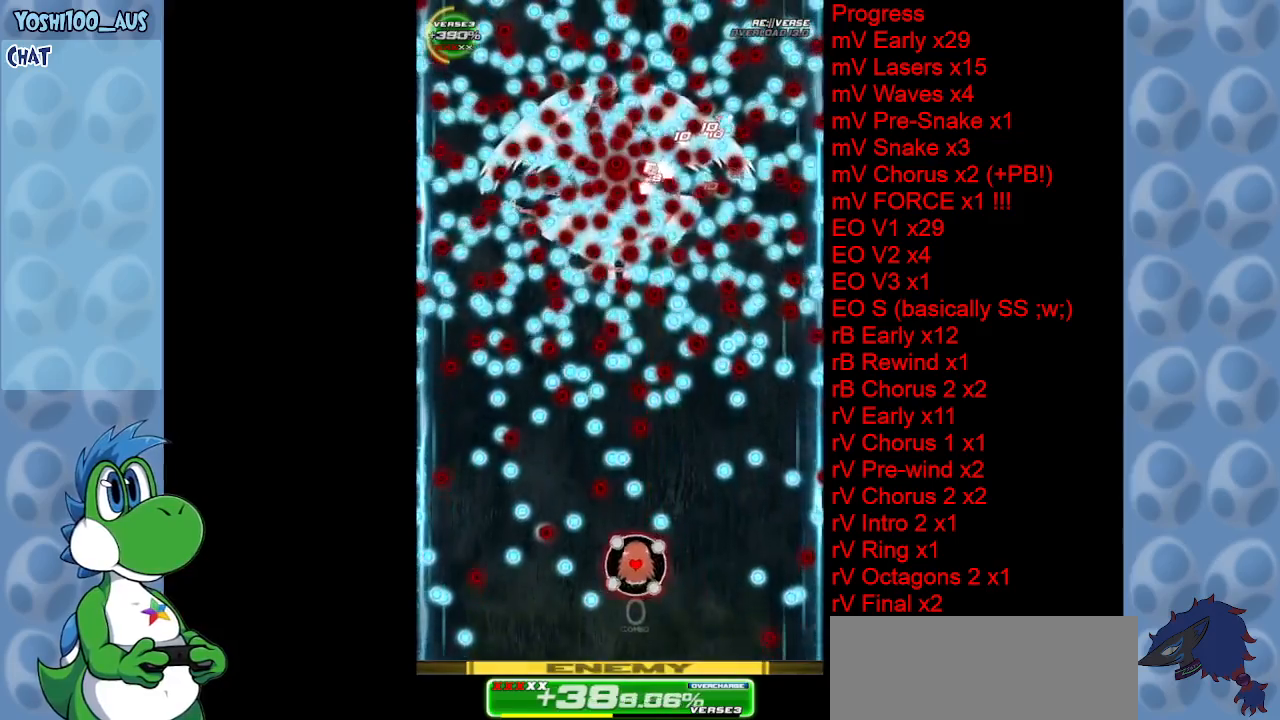
{"keys": [], "events": [[117, "left", "up"], [167, "z", "down"], [333, "z", "up"]]}
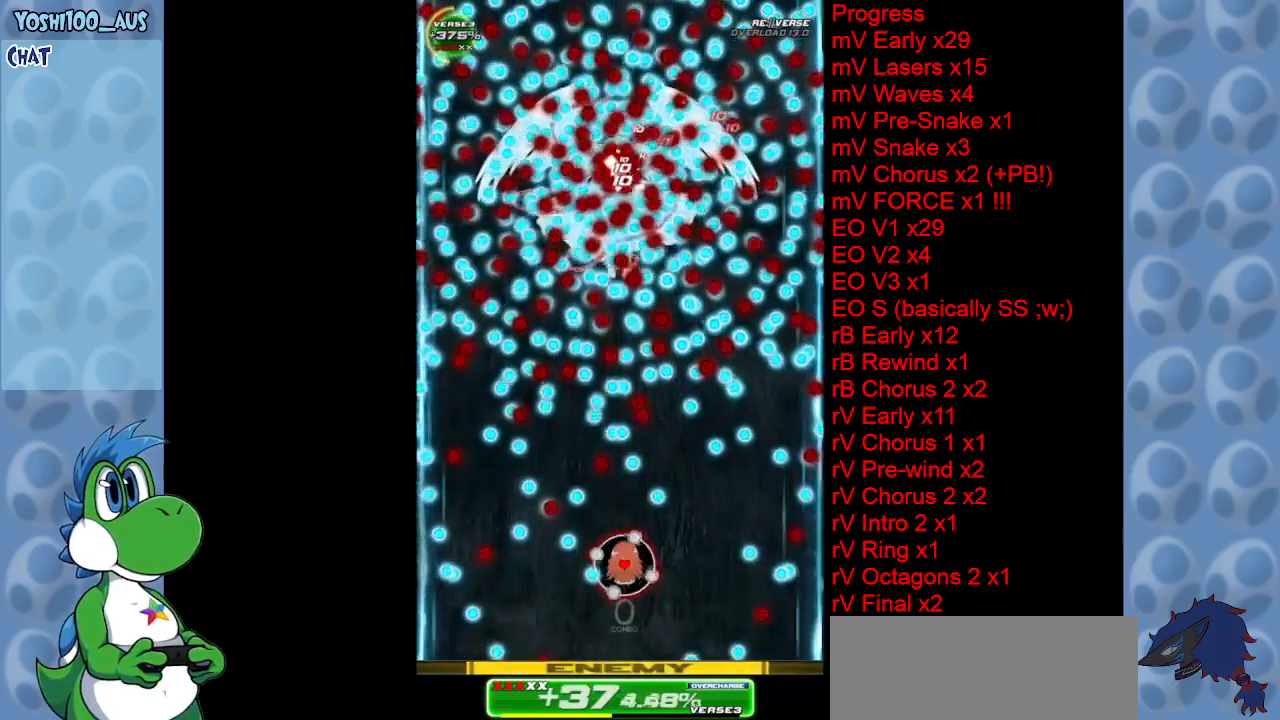
{"keys": ["right", "up", "z"], "events": [[83, "z", "down"], [217, "z", "up"], [450, "right", "down"], [450, "up", "down"], [450, "z", "down"]]}
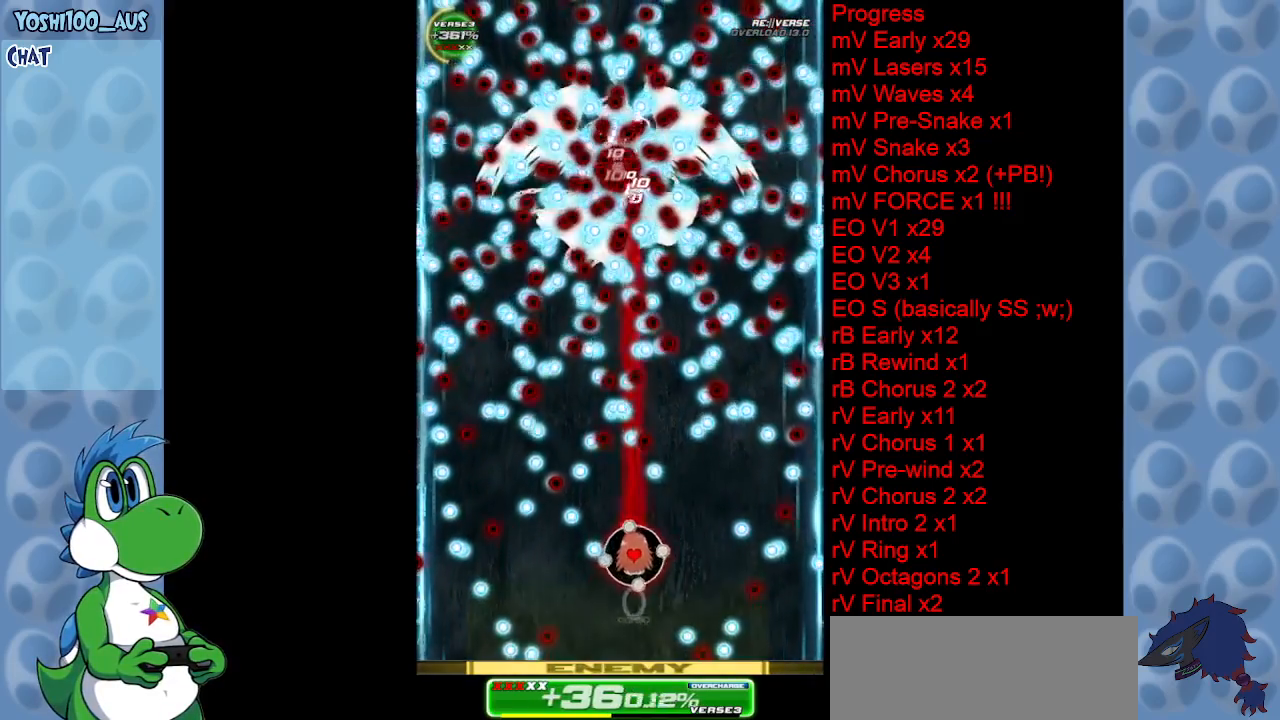
{"keys": [], "events": [[50, "right", "up"], [100, "z", "up"], [133, "up", "up"], [283, "z", "down"], [467, "z", "up"]]}
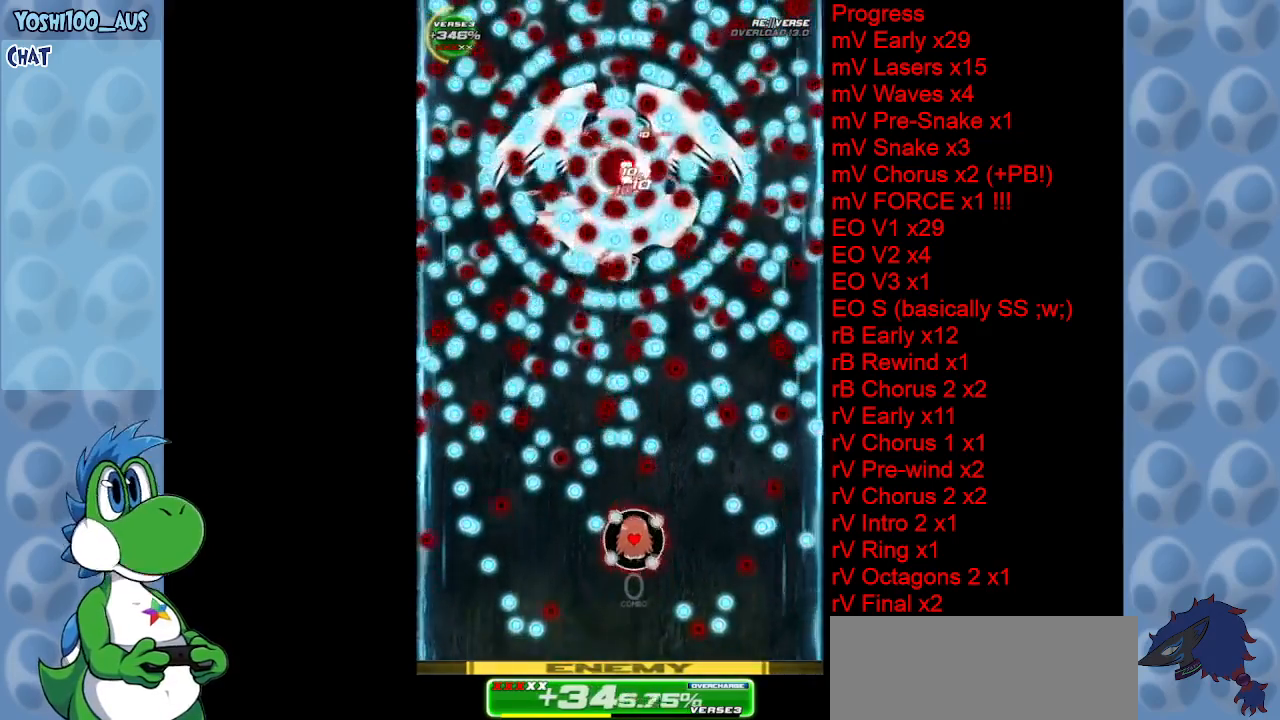
{"keys": [], "events": [[200, "z", "down"], [383, "z", "up"]]}
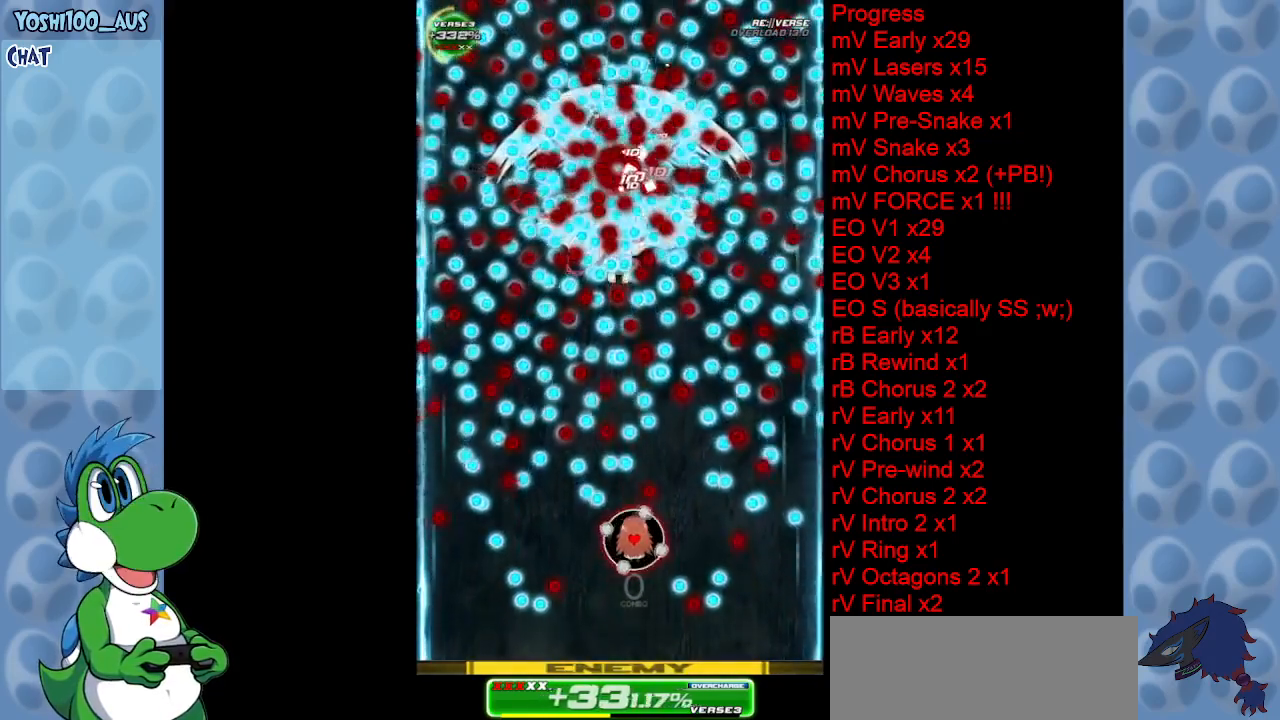
{"keys": ["down", "z"], "events": [[133, "z", "down"], [183, "left", "down"], [217, "down", "down"], [267, "left", "up"], [300, "z", "up"], [500, "z", "down"]]}
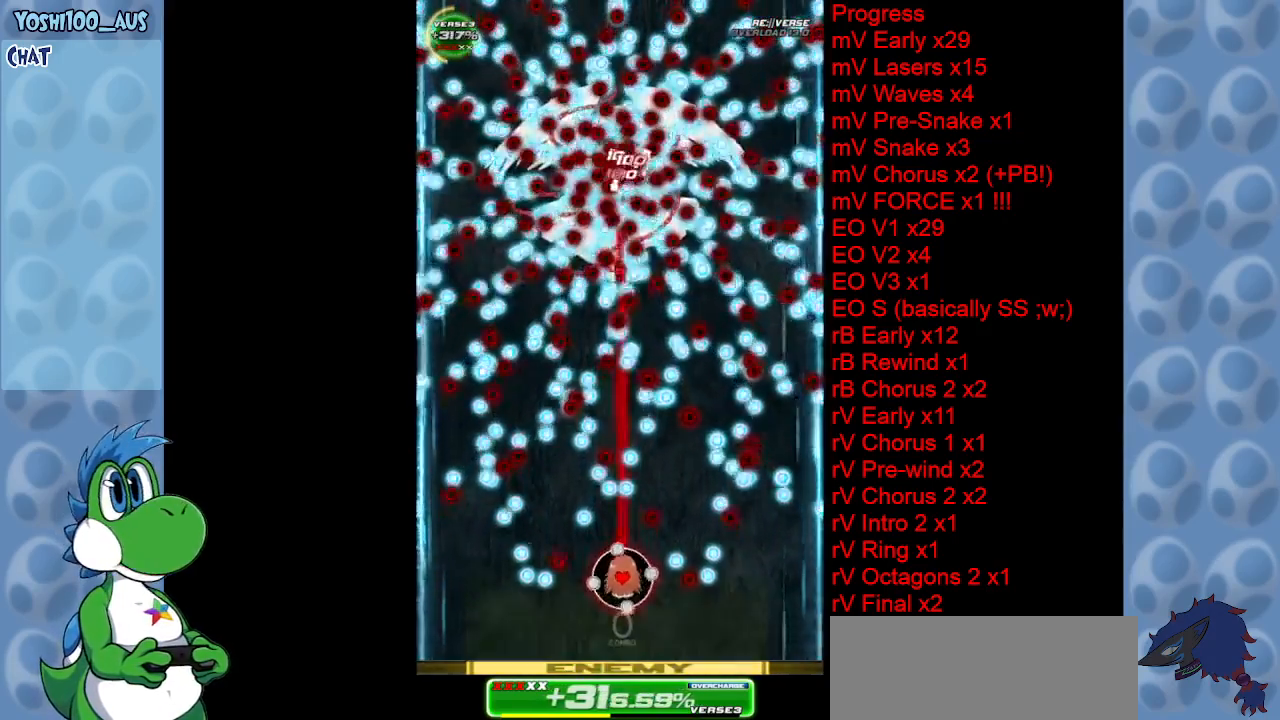
{"keys": ["z"], "events": [[150, "down", "up"], [150, "z", "up"], [367, "z", "down"]]}
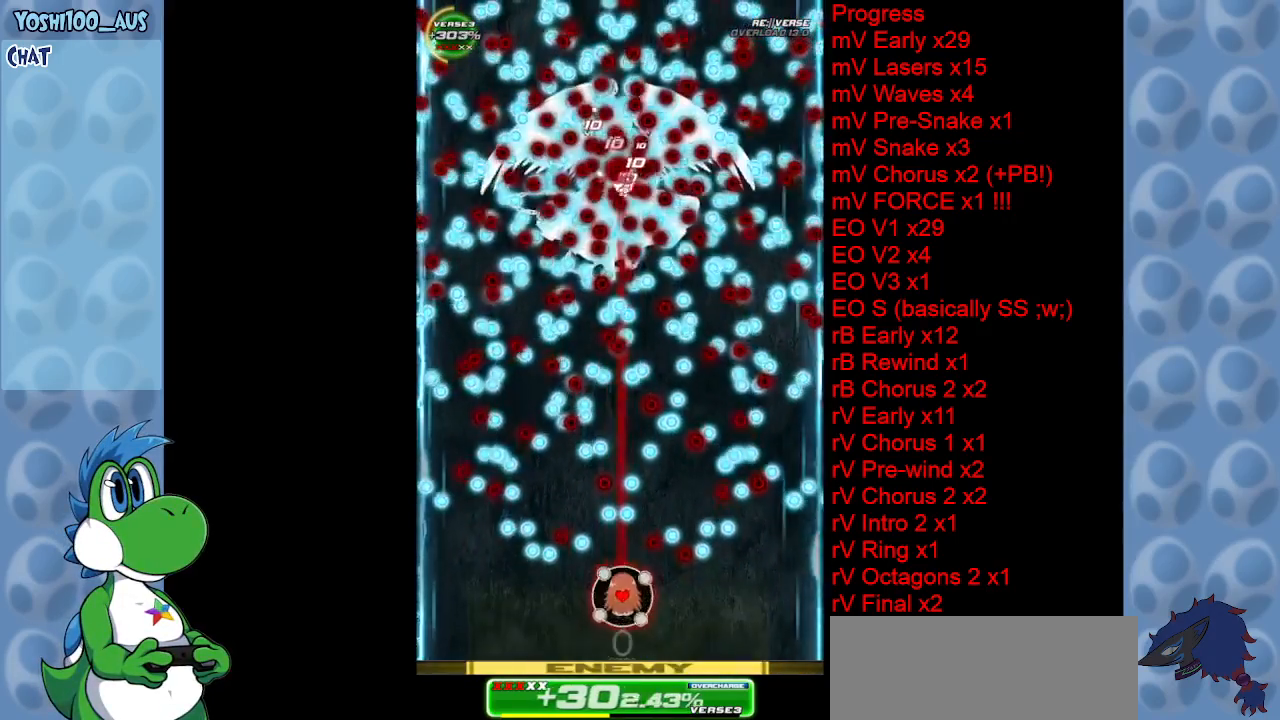
{"keys": [], "events": [[67, "z", "up"], [250, "z", "down"], [383, "z", "up"]]}
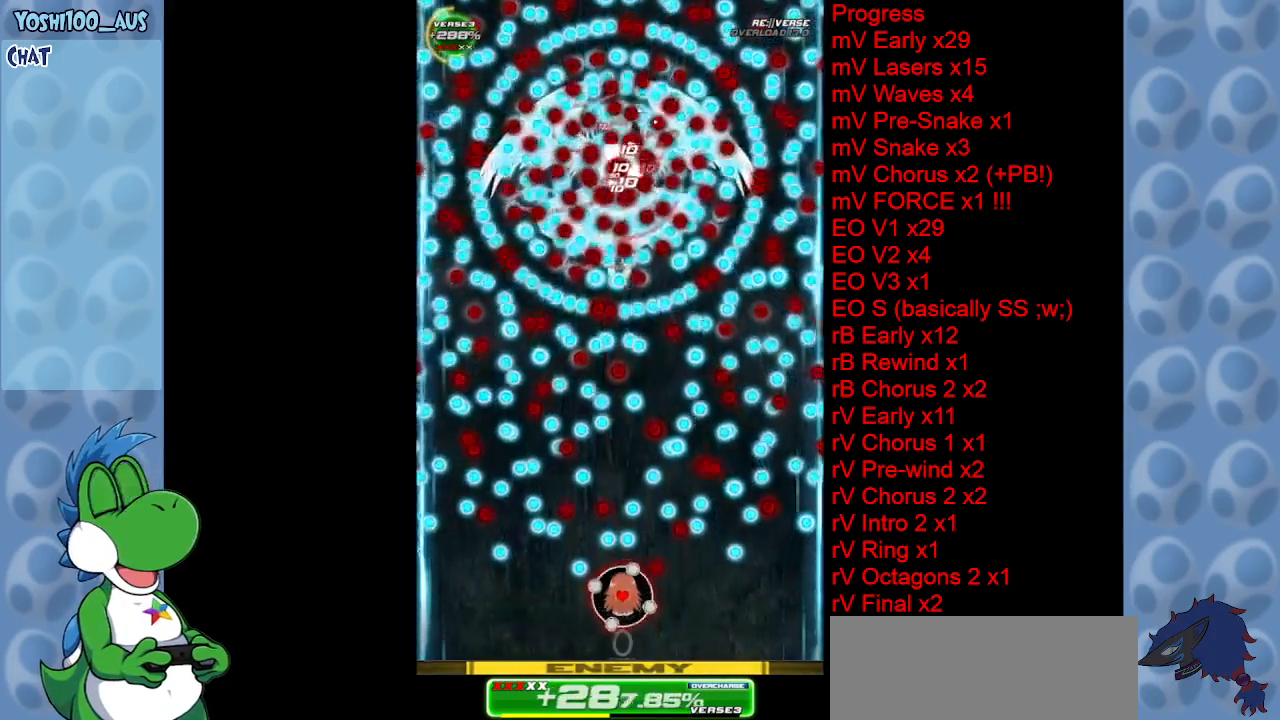
{"keys": ["left", "up", "z"], "events": [[117, "z", "down"], [167, "left", "down"], [267, "up", "down"], [267, "z", "up"], [300, "left", "up"], [300, "up", "up"], [500, "left", "down"], [500, "up", "down"], [500, "z", "down"]]}
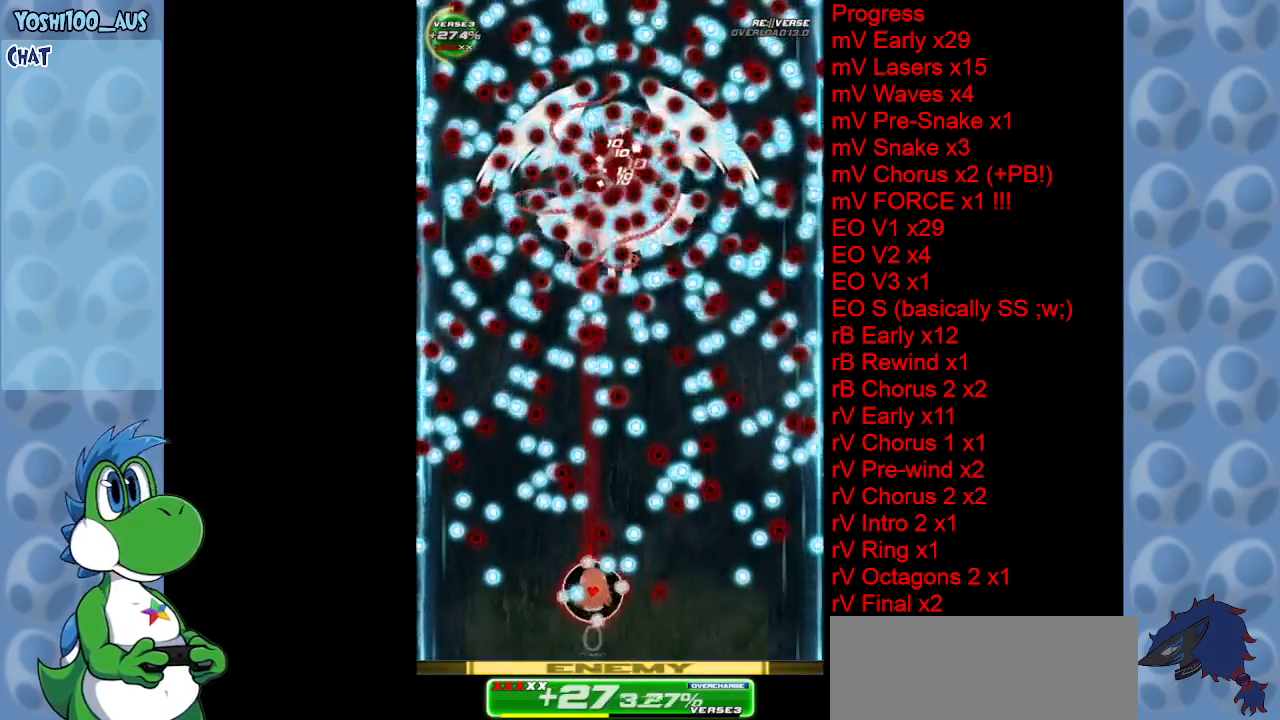
{"keys": ["z"], "events": [[150, "left", "up"], [150, "up", "up"], [150, "z", "up"], [367, "left", "down"], [367, "z", "down"], [467, "left", "up"]]}
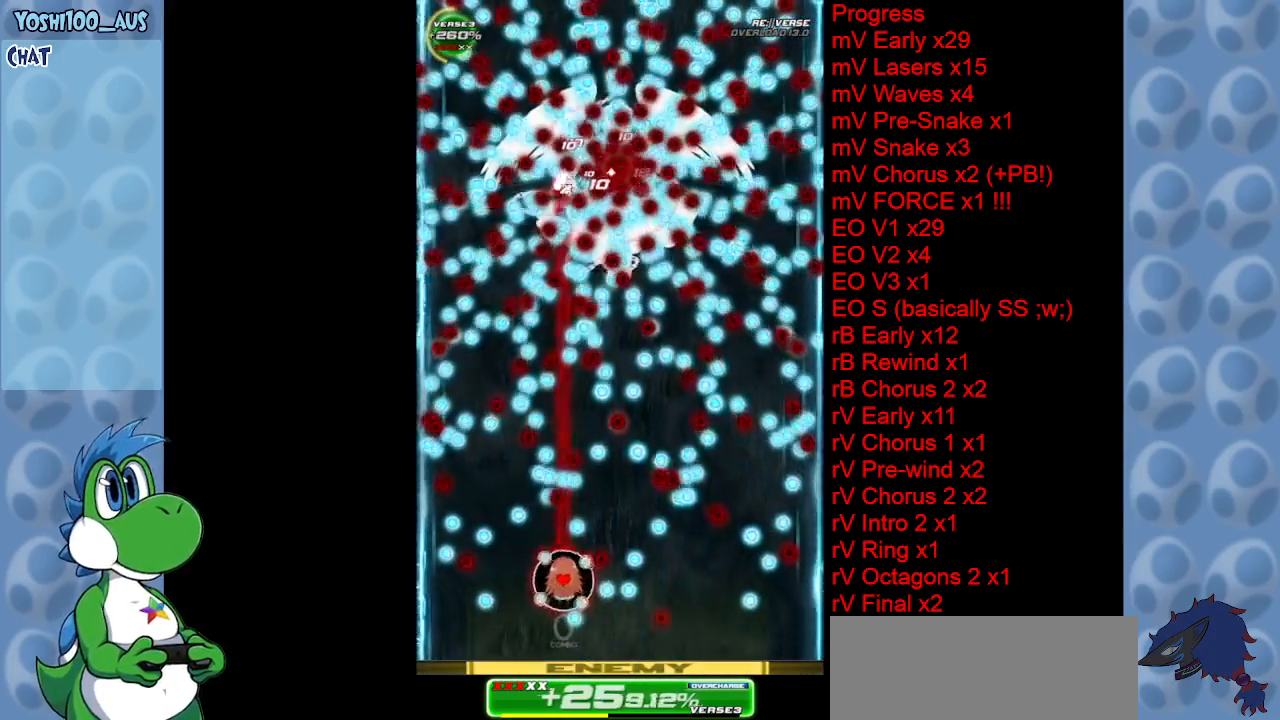
{"keys": [], "events": [[17, "z", "up"], [200, "left", "down"], [200, "z", "down"], [300, "left", "up"], [350, "z", "up"]]}
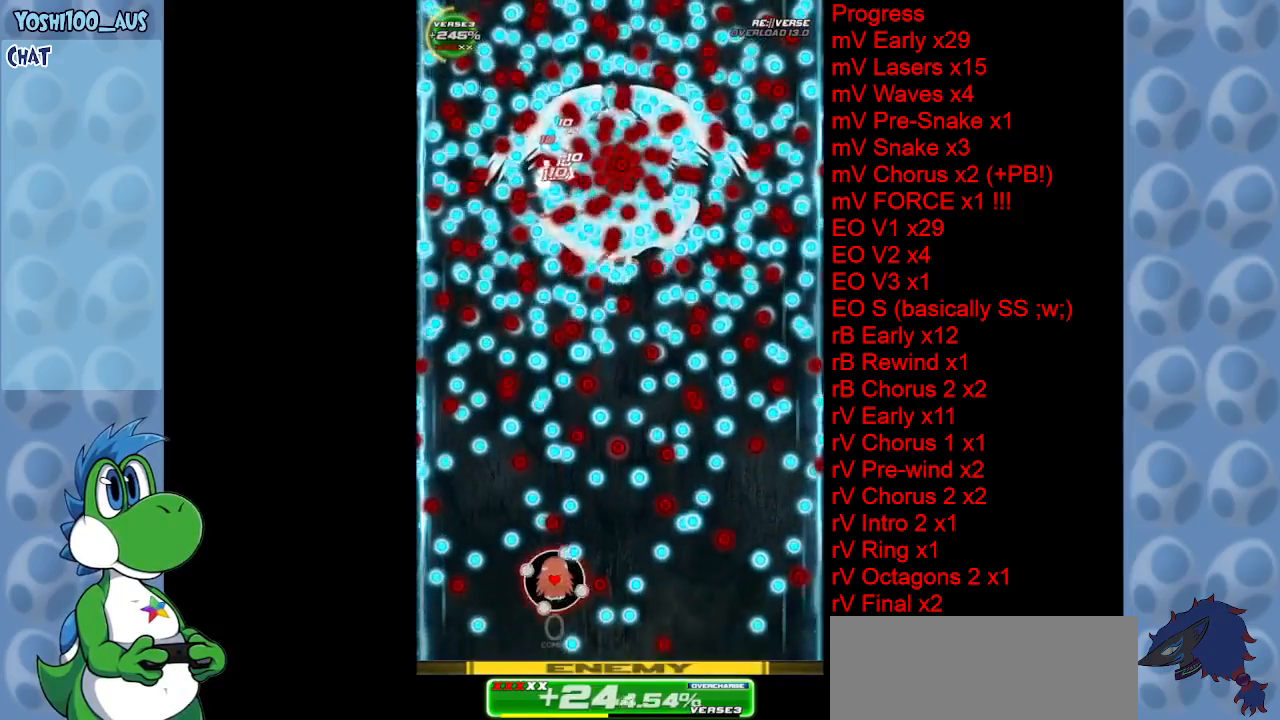
{"keys": ["z"], "events": [[83, "z", "down"], [217, "z", "up"], [450, "z", "down"]]}
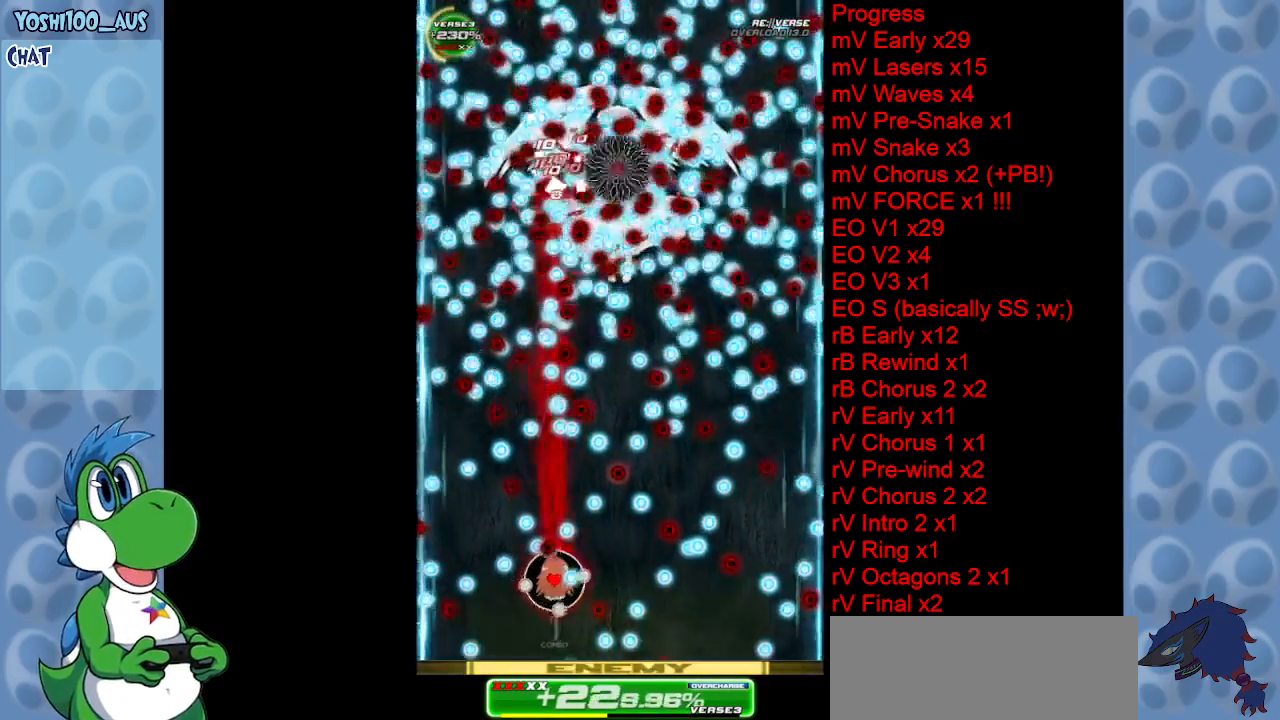
{"keys": ["down", "right", "z"], "events": [[83, "z", "up"], [317, "z", "down"], [367, "down", "down"], [467, "right", "down"]]}
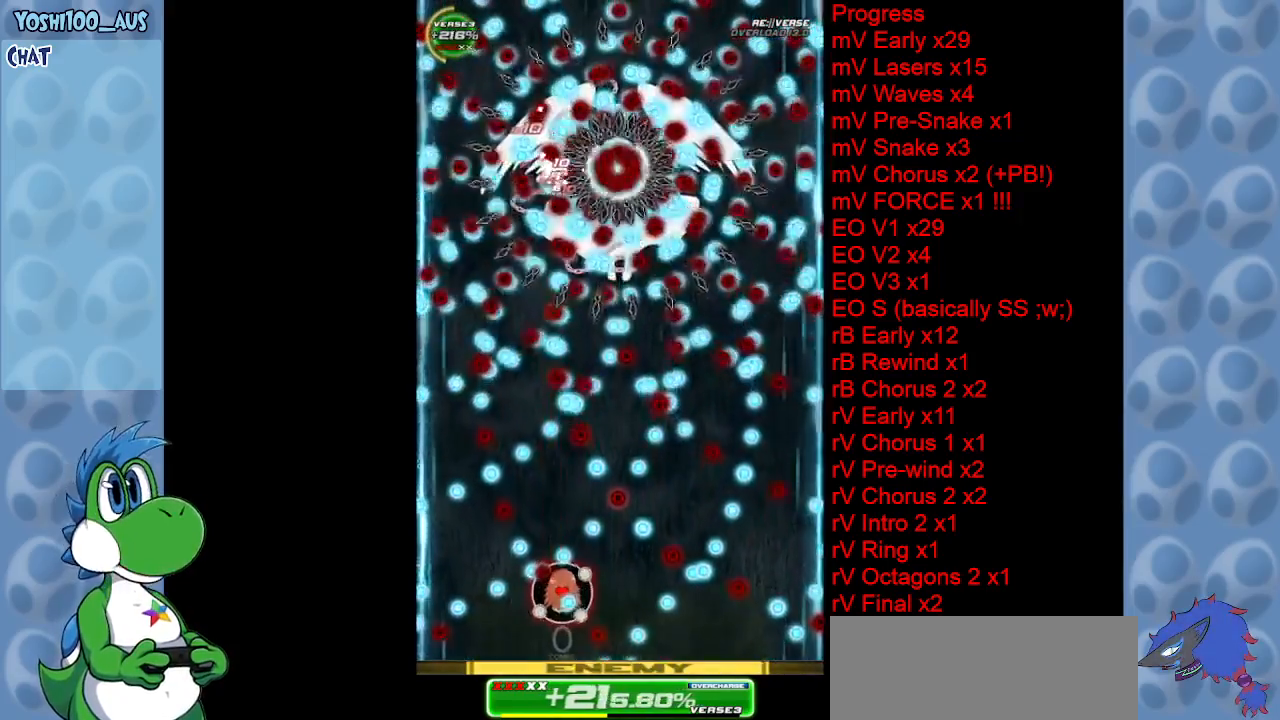
{"keys": [], "events": [[17, "down", "up"], [17, "z", "up"], [50, "right", "up"], [167, "right", "down"], [200, "z", "down"], [300, "right", "up"], [333, "z", "up"]]}
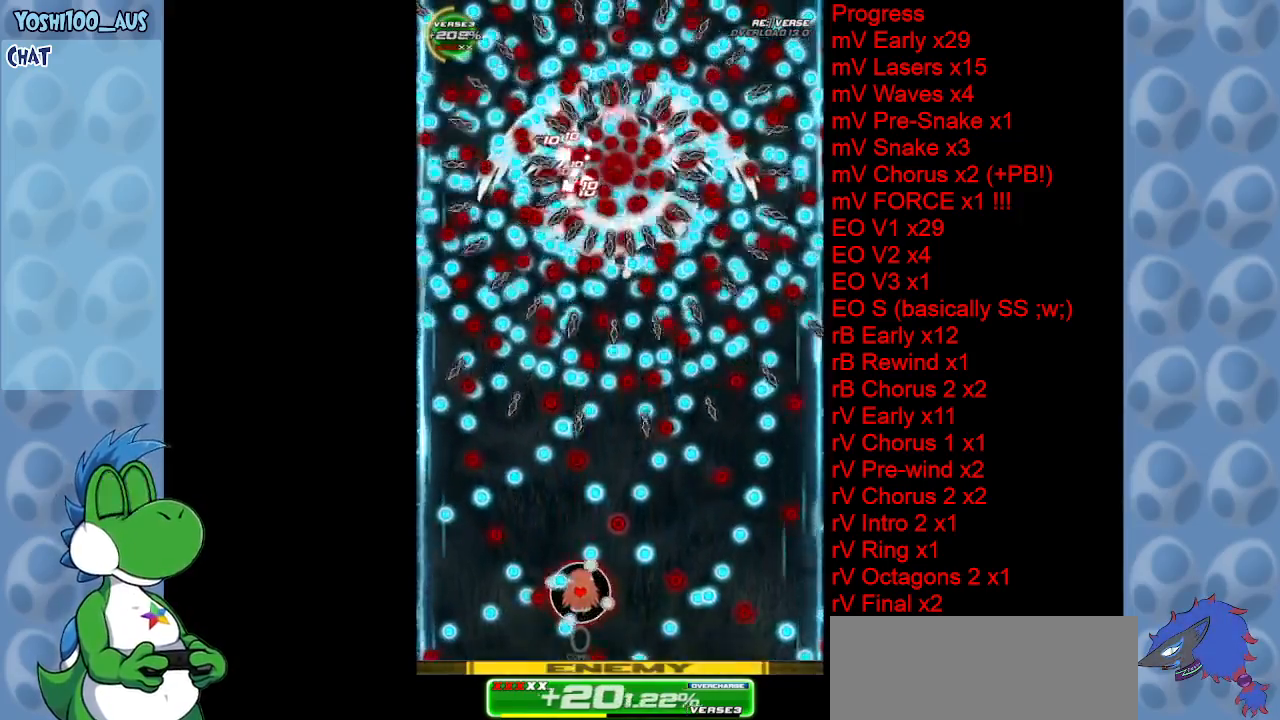
{"keys": ["z"], "events": [[33, "right", "down"], [83, "z", "down"], [133, "down", "down"], [217, "z", "up"], [267, "right", "up"], [317, "down", "up"], [450, "z", "down"]]}
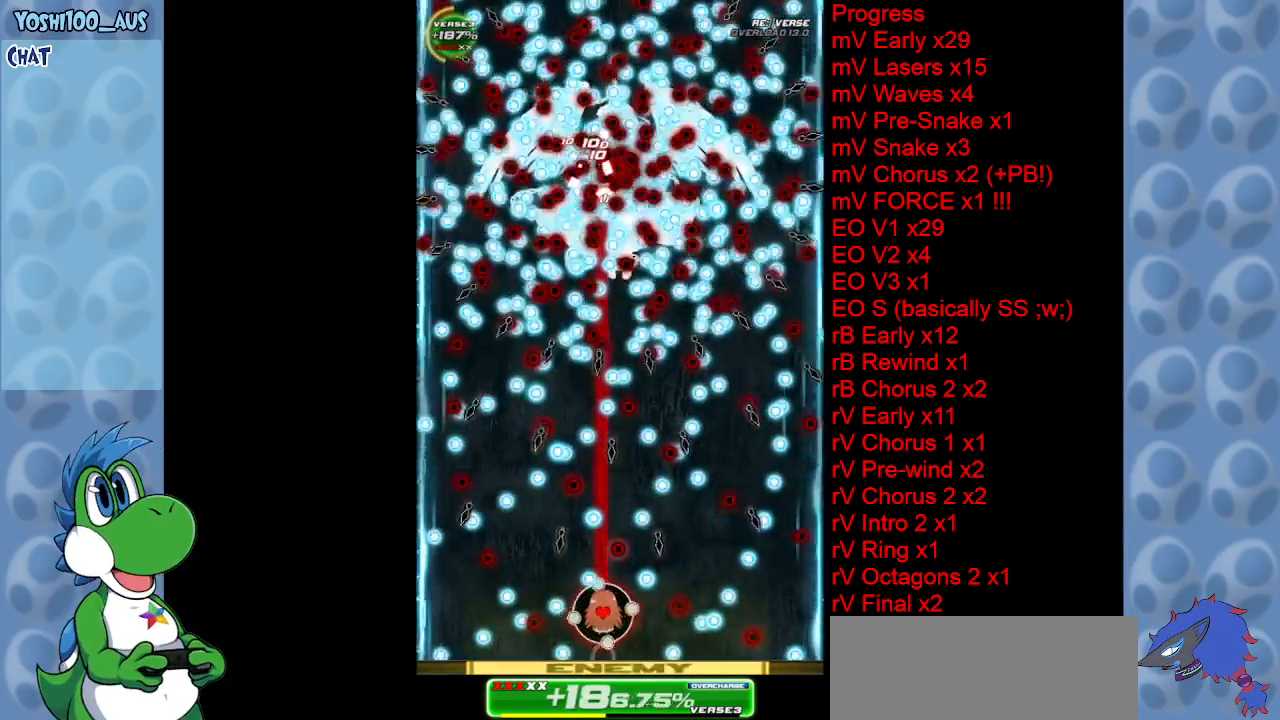
{"keys": [], "events": [[100, "z", "up"], [233, "right", "down"], [283, "z", "down"], [417, "right", "up"], [417, "z", "up"]]}
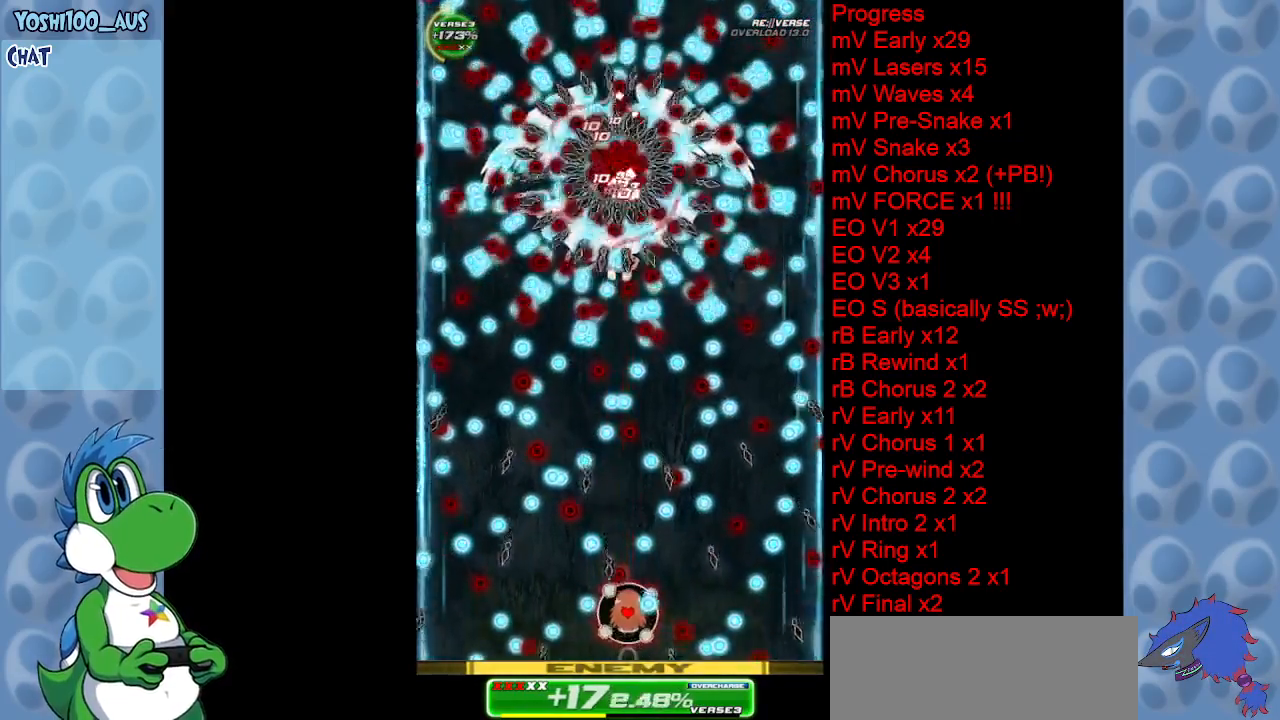
{"keys": [], "events": [[150, "right", "down"], [150, "z", "down"], [250, "right", "up"], [300, "z", "up"]]}
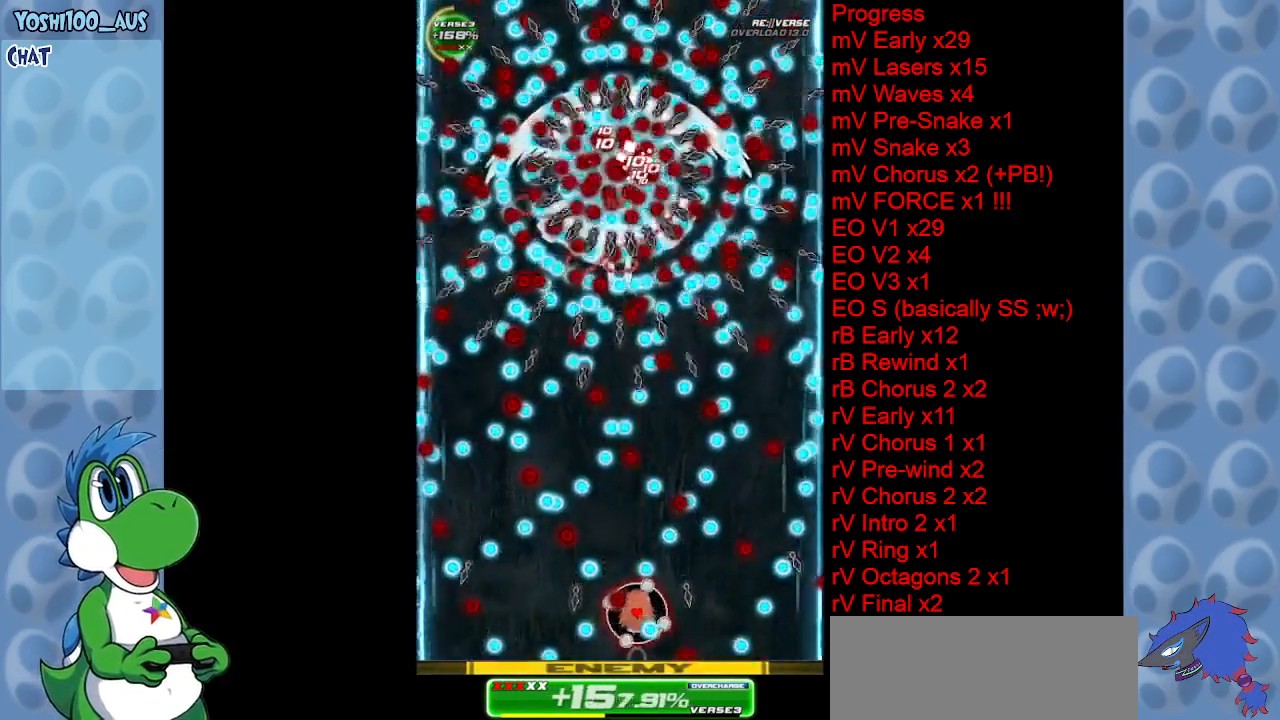
{"keys": ["z"], "events": [[33, "up", "down"], [33, "z", "down"], [217, "left", "down"], [217, "z", "up"], [300, "up", "up"], [400, "z", "down"], [450, "left", "up"]]}
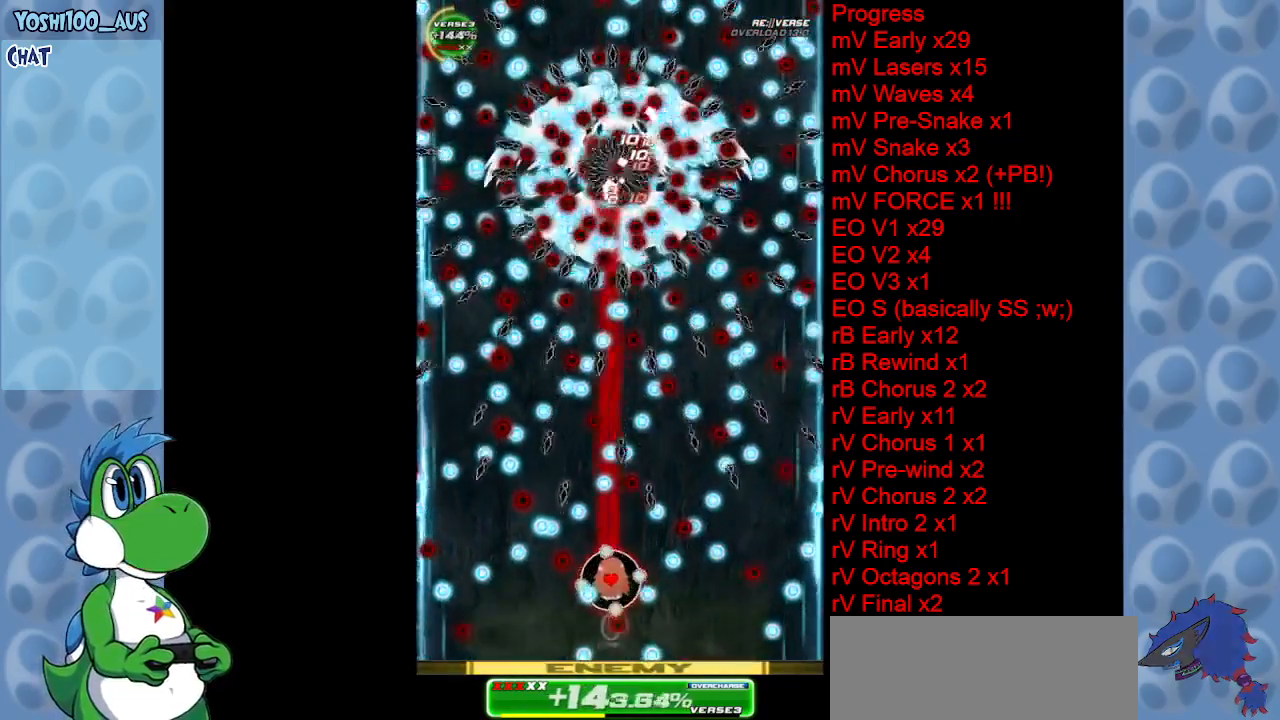
{"keys": [], "events": [[100, "z", "up"], [233, "left", "down"], [283, "z", "down"], [333, "left", "up"], [417, "z", "up"]]}
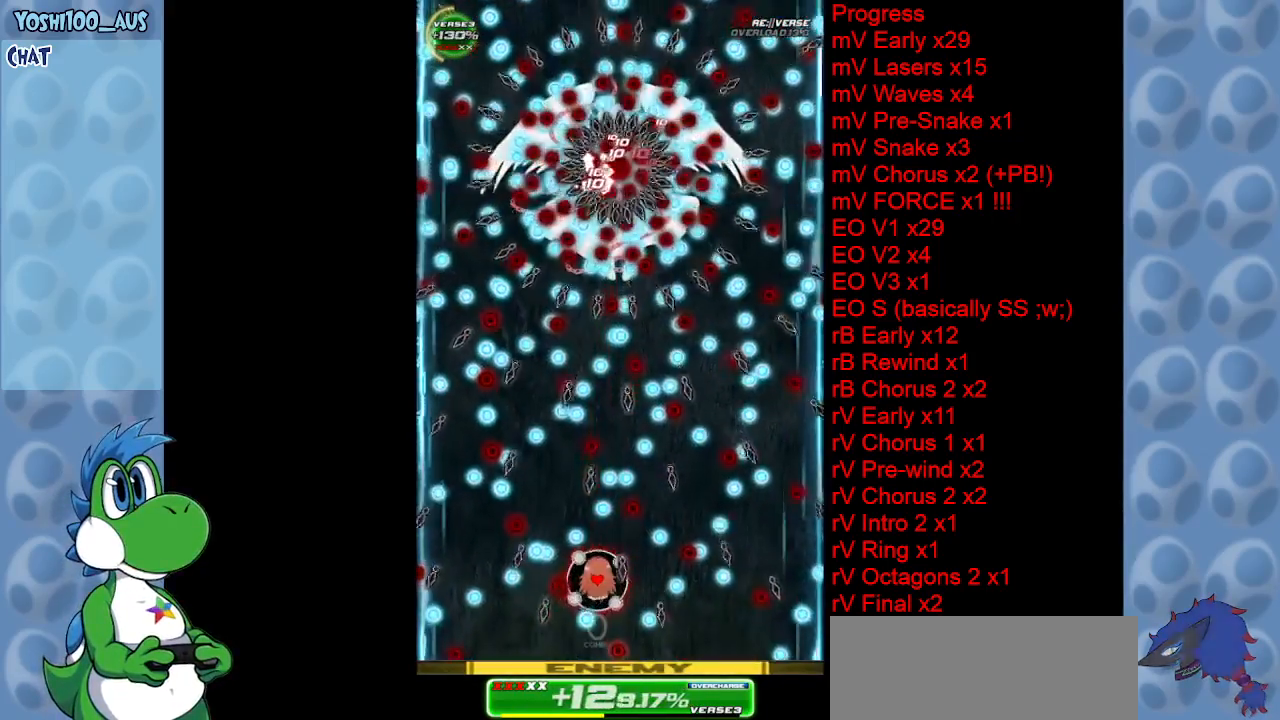
{"keys": ["left"], "events": [[150, "right", "down"], [150, "z", "down"], [250, "right", "up"], [350, "z", "up"], [483, "left", "down"]]}
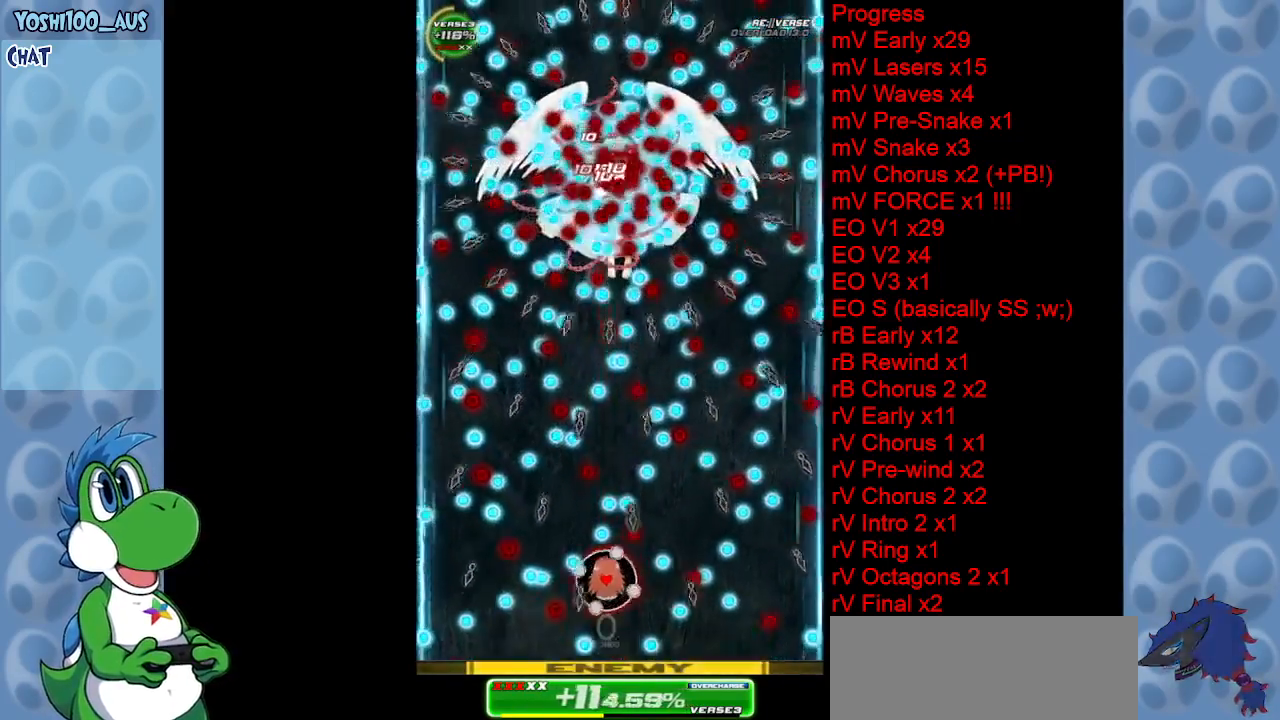
{"keys": ["down", "z"], "events": [[17, "down", "down"], [17, "z", "down"], [117, "left", "up"], [167, "z", "up"], [317, "down", "up"], [400, "right", "down"], [450, "z", "down"], [500, "down", "down"], [500, "right", "up"]]}
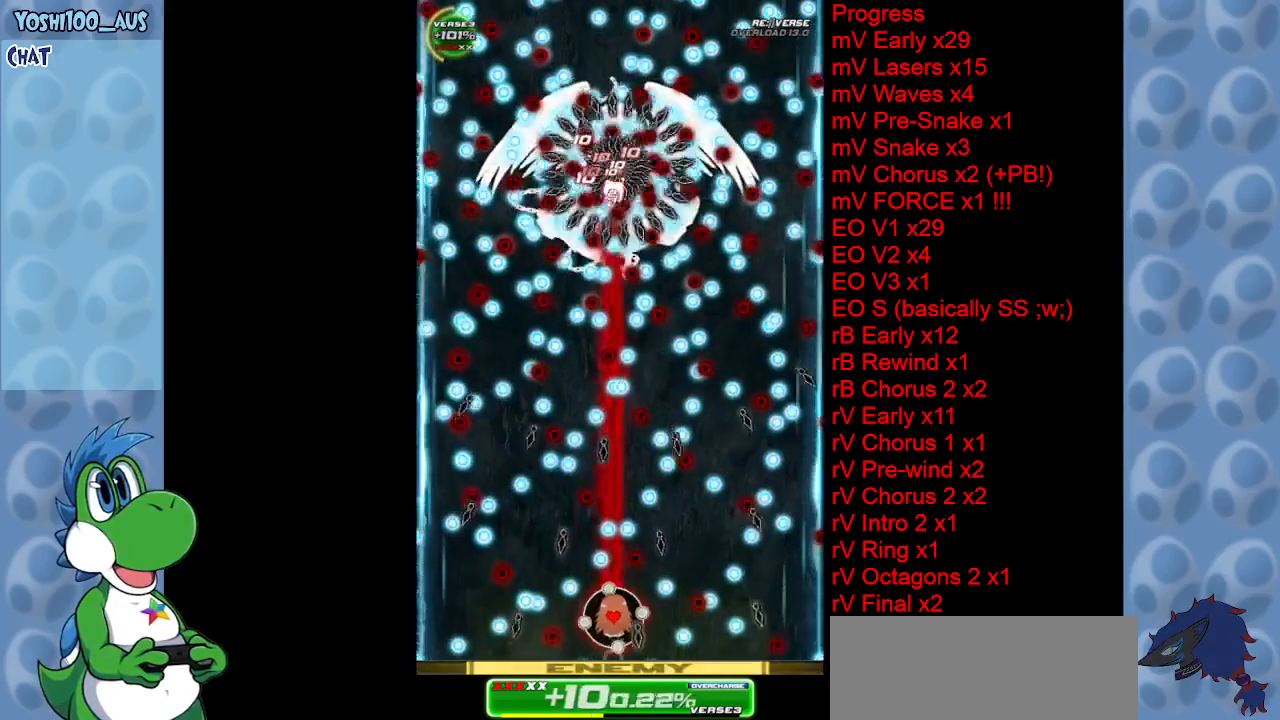
{"keys": ["up"], "events": [[50, "down", "up"], [83, "z", "up"], [267, "up", "down"], [317, "x", "down"], [467, "x", "up"]]}
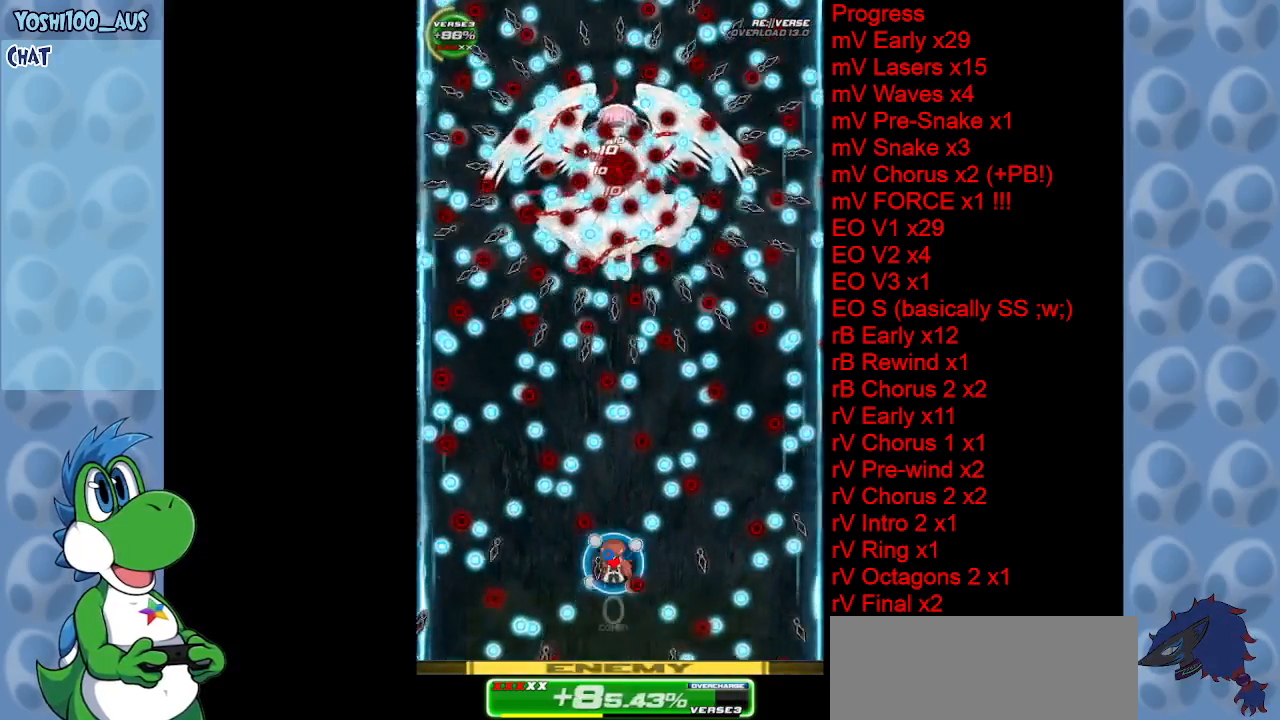
{"keys": [], "events": [[17, "up", "up"], [167, "z", "down"], [300, "z", "up"]]}
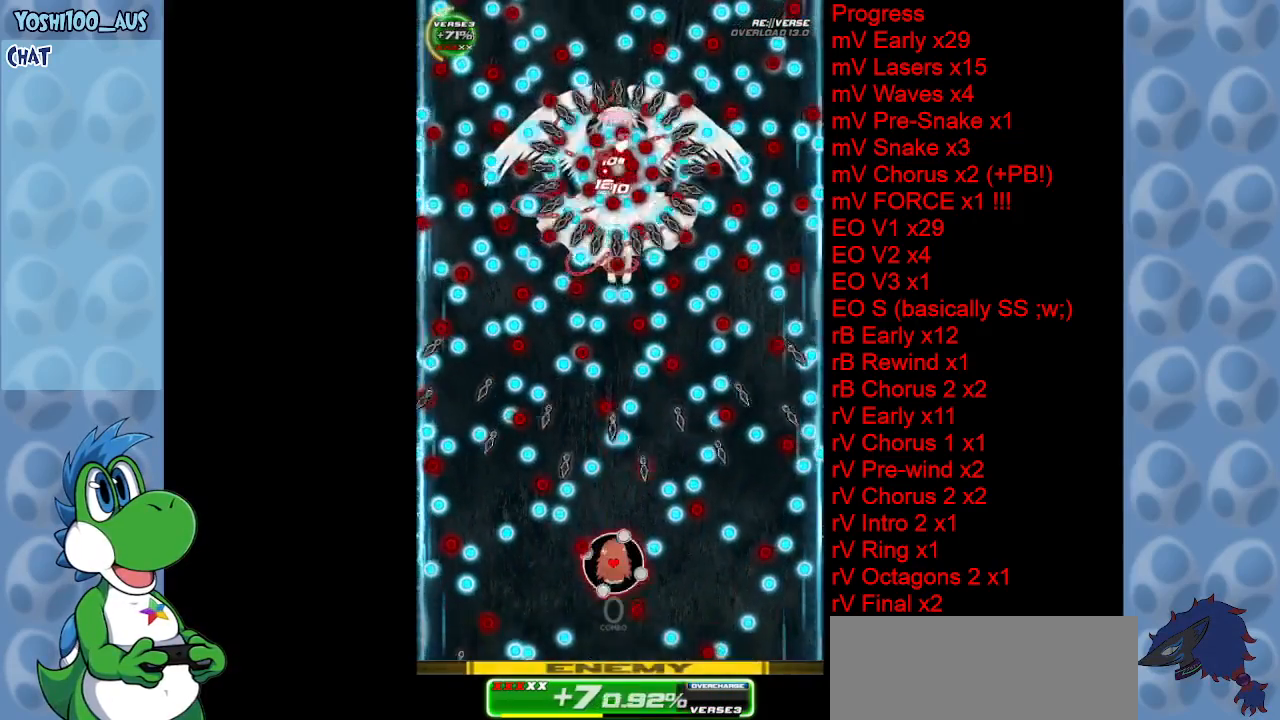
{"keys": ["z"], "events": [[83, "z", "down"], [217, "right", "down"], [217, "z", "up"], [367, "right", "up"], [450, "z", "down"]]}
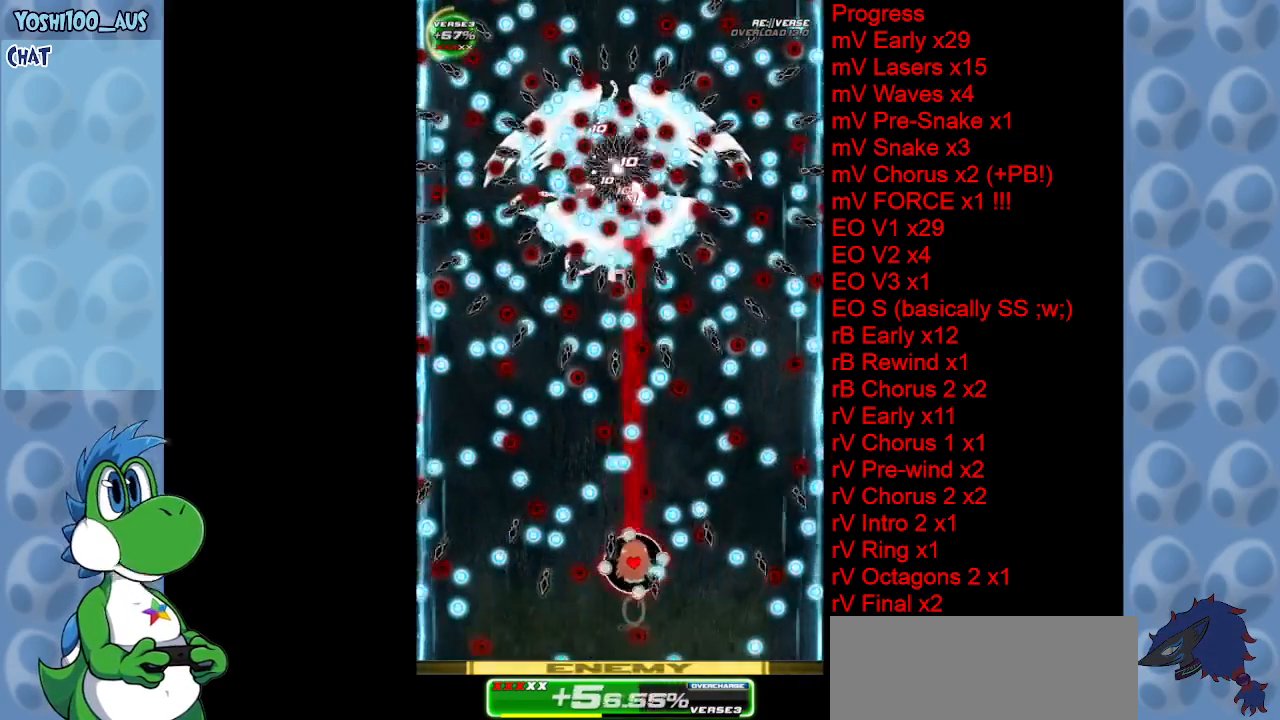
{"keys": ["down", "z"], "events": [[83, "z", "up"], [317, "z", "down"], [467, "down", "down"]]}
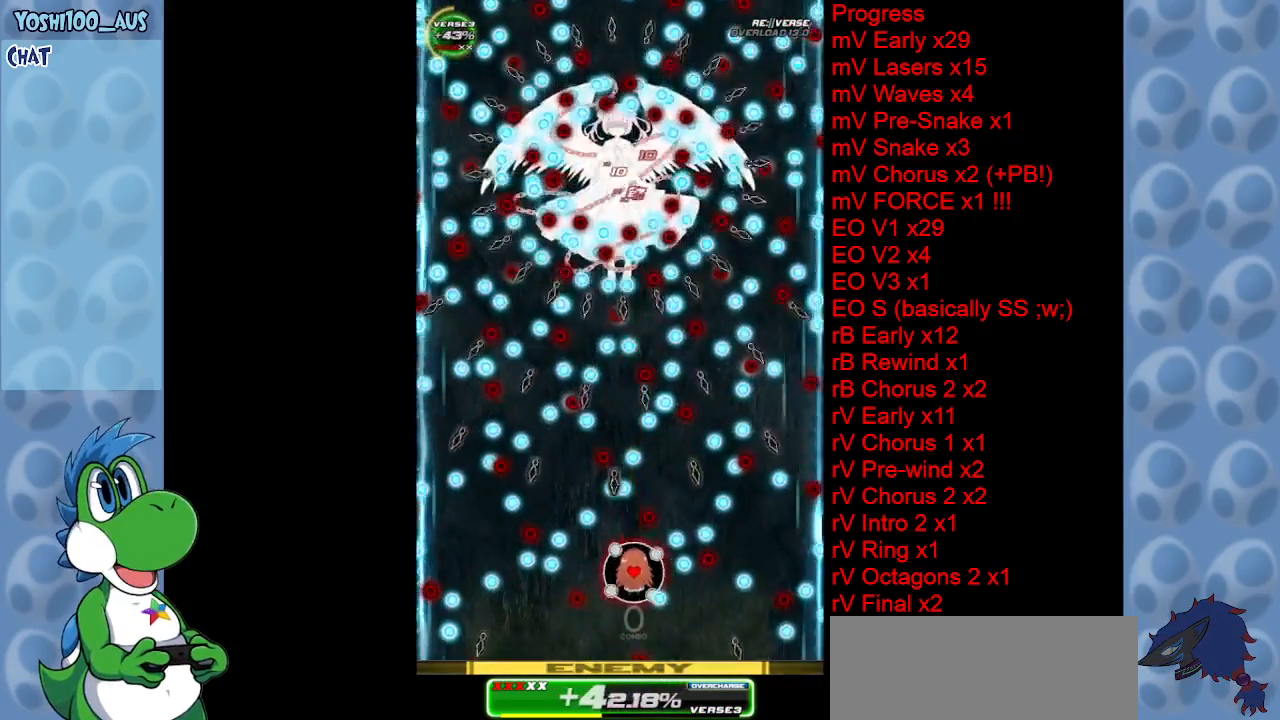
{"keys": [], "events": [[17, "z", "up"], [50, "down", "up"], [200, "right", "down"], [250, "z", "down"], [283, "right", "up"], [383, "z", "up"]]}
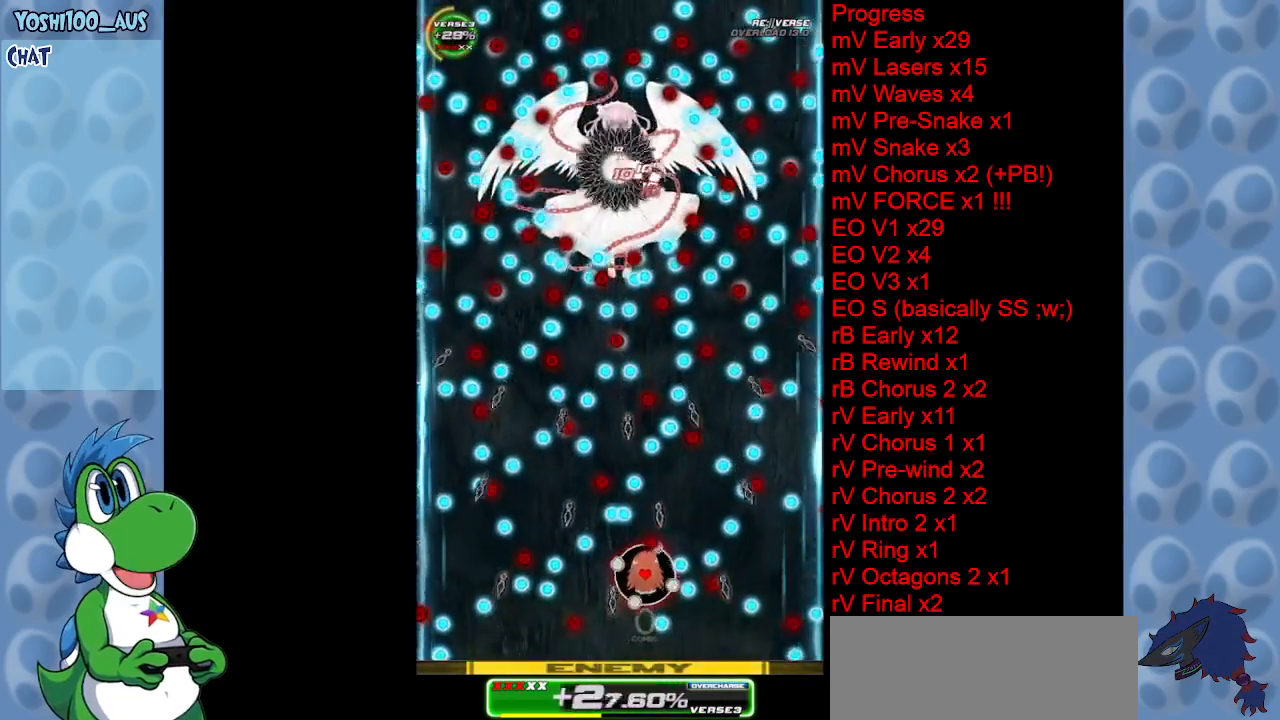
{"keys": ["down", "z"], "events": [[33, "left", "down"], [83, "down", "down"], [83, "z", "down"], [133, "left", "up"], [217, "down", "up"], [217, "z", "up"], [400, "down", "down"], [400, "right", "down"], [450, "z", "down"], [500, "right", "up"]]}